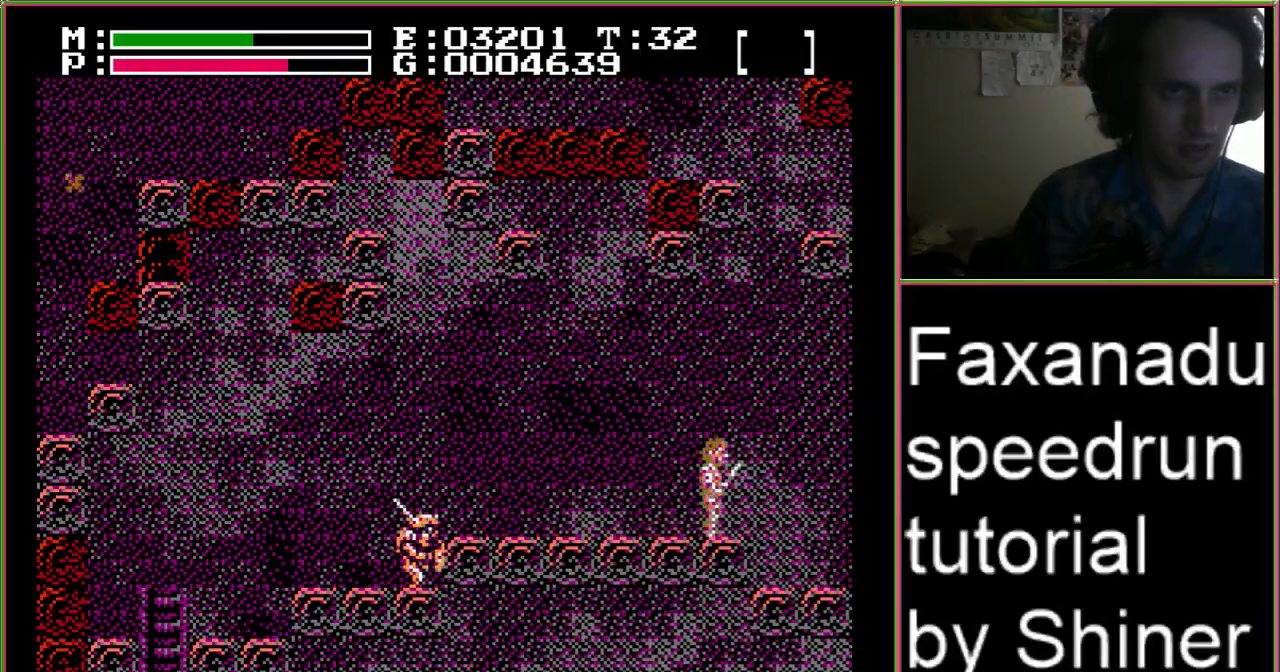
Gameplay with a controller (Nintendo layout); each line is a JSON object with the inputs held at the frame after it (dt_ms = milliseconds from this image to that frame). "events" lists button and stick changes between this image and that frame as [ms after this image, input, new state], when the widget could be followed in between. Not read: L3 R3.
{"dt_ms": 500, "buttons": ["DPAD_RIGHT"], "events": []}
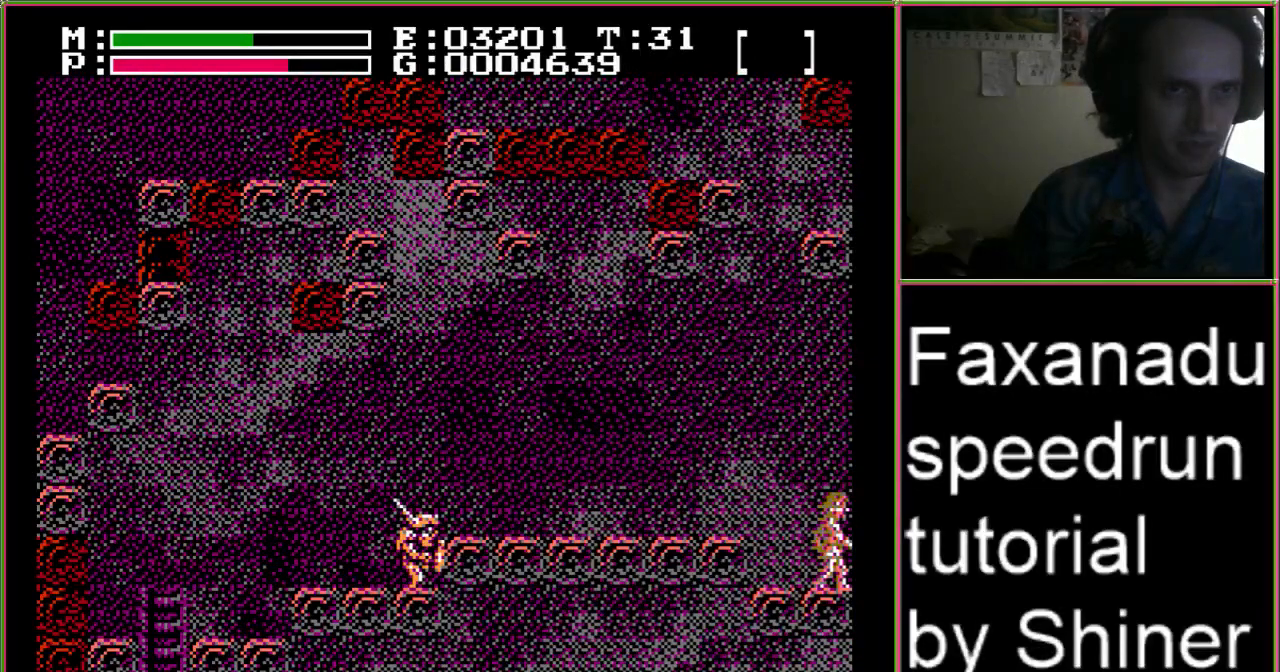
{"dt_ms": 500, "buttons": ["DPAD_RIGHT"], "events": []}
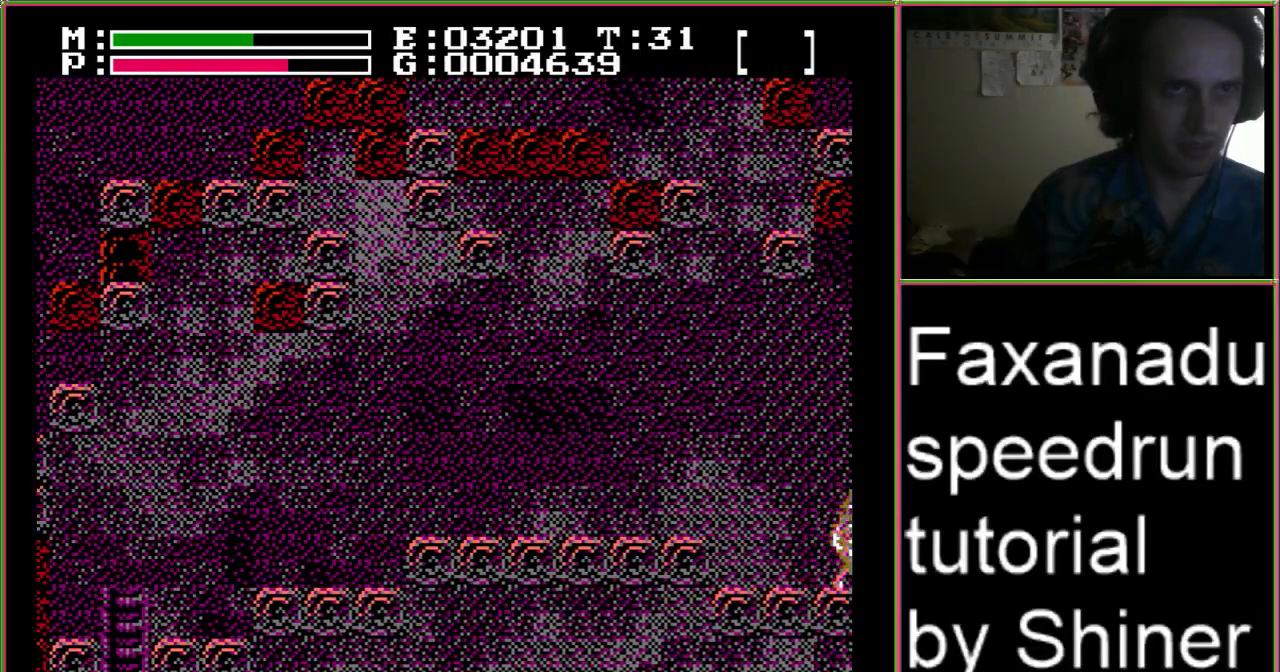
{"dt_ms": 500, "buttons": []}
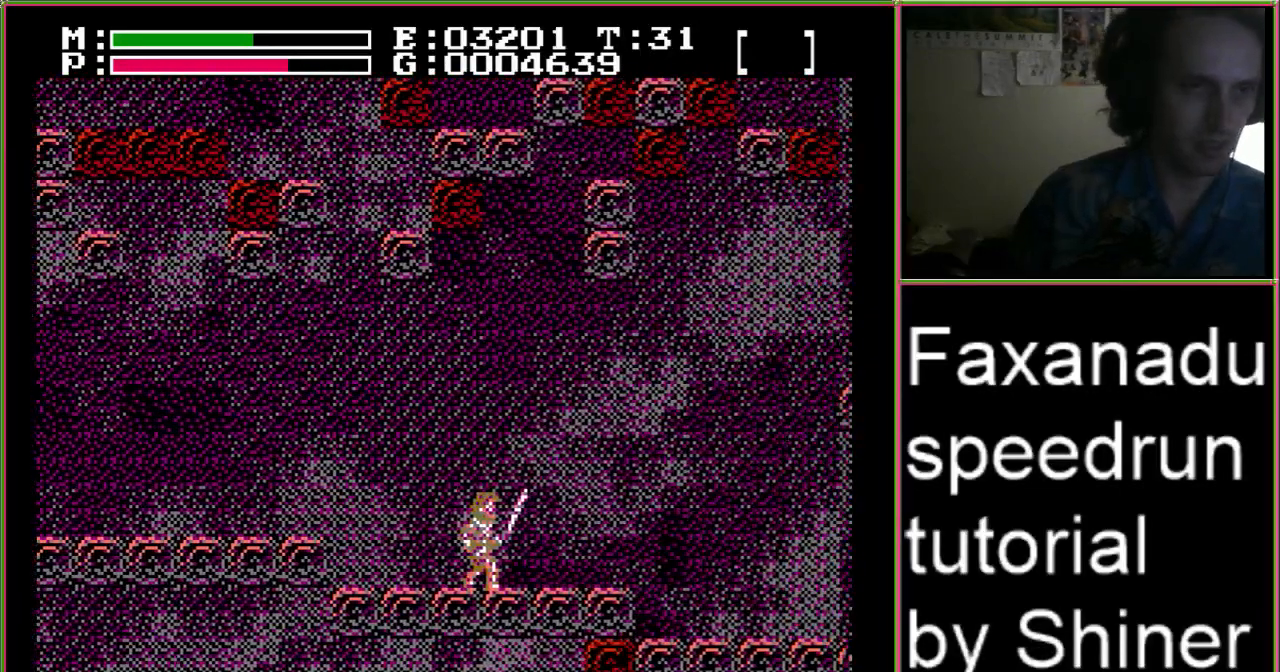
{"dt_ms": 1000, "buttons": ["DPAD_RIGHT"]}
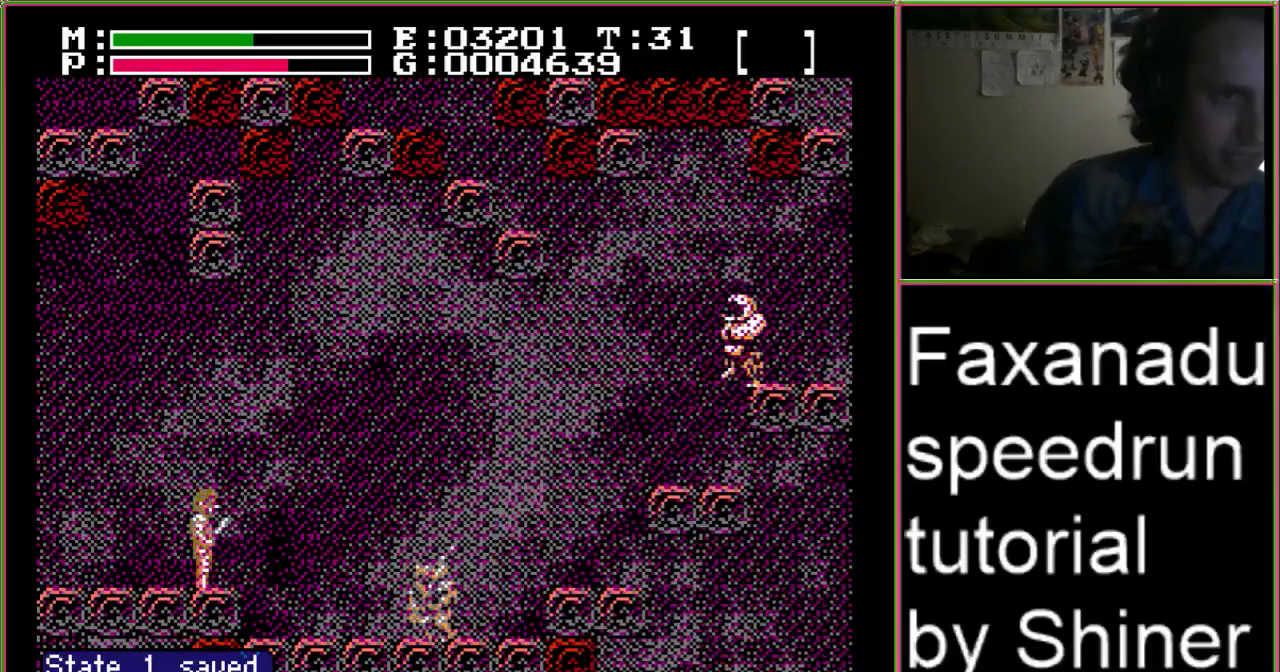
{"dt_ms": 500, "buttons": ["DPAD_RIGHT"], "events": [[100, "A", "down"], [300, "A", "up"]]}
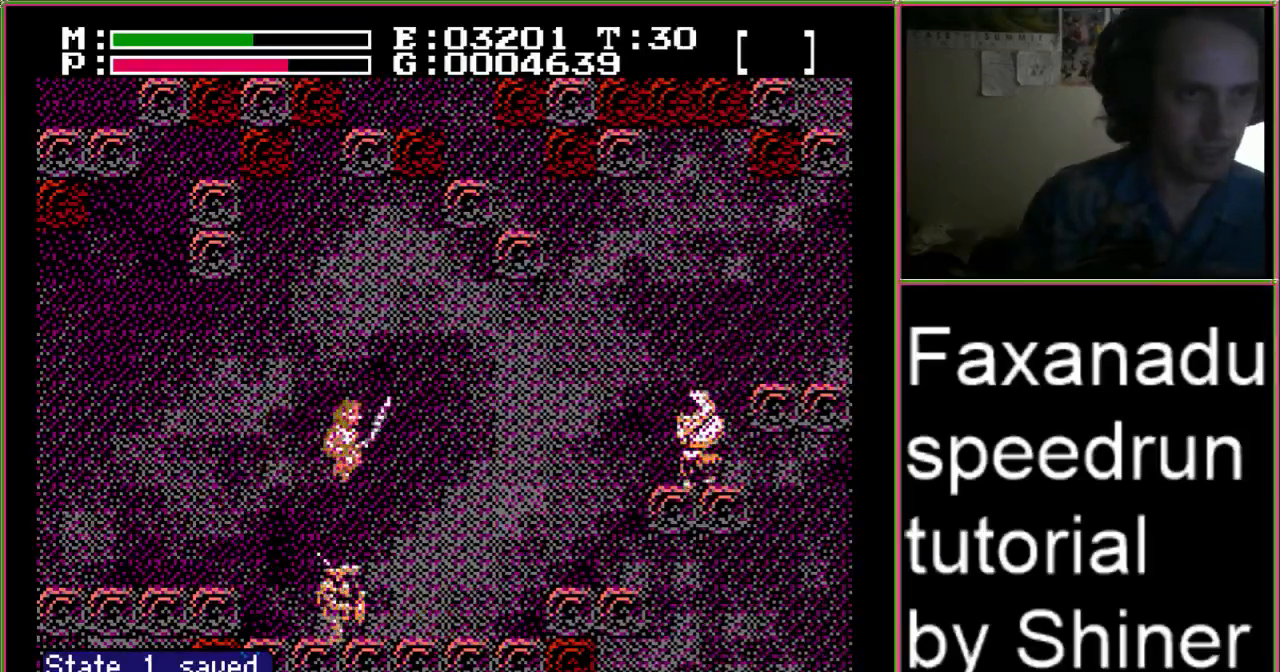
{"dt_ms": 500, "buttons": ["DPAD_RIGHT"], "events": [[333, "A", "down"], [467, "A", "up"]]}
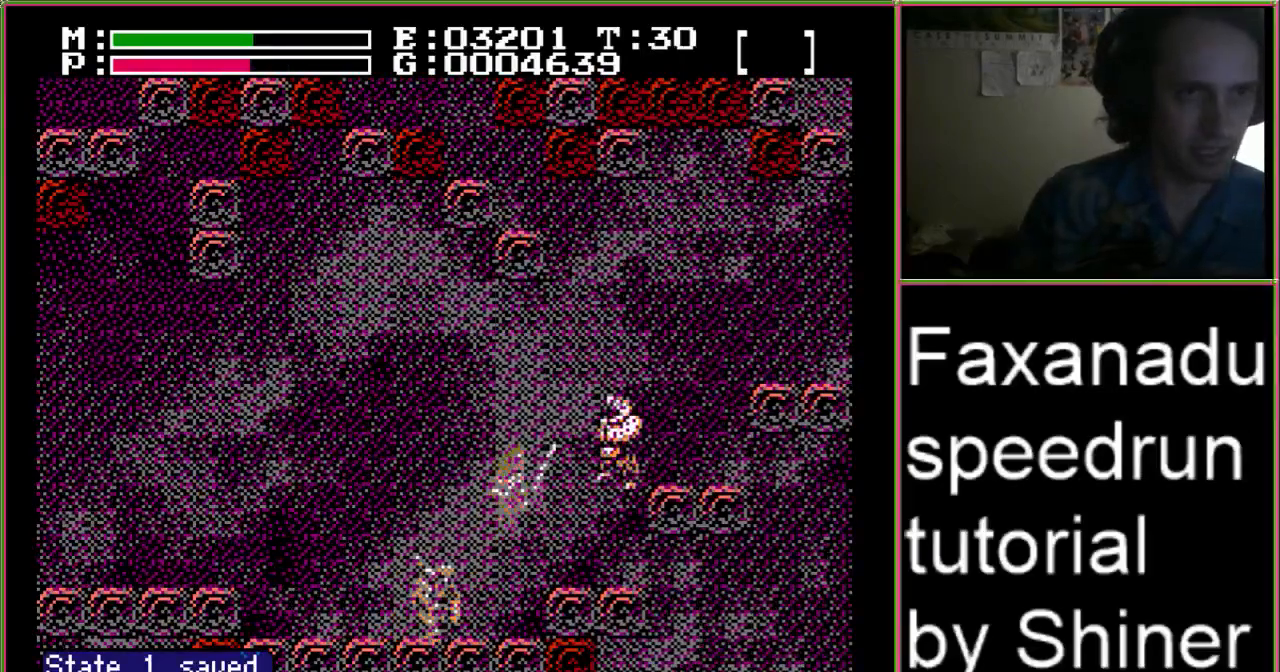
{"dt_ms": 500, "buttons": ["A", "DPAD_RIGHT"], "events": [[433, "A", "down"]]}
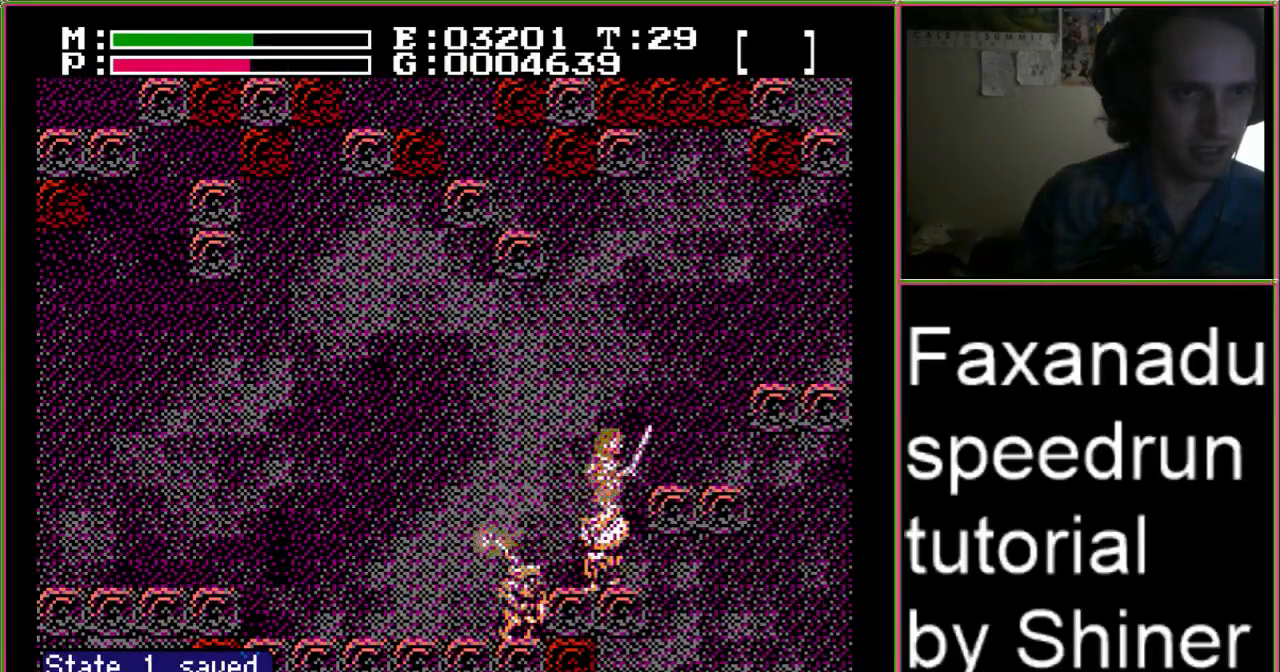
{"dt_ms": 500, "buttons": ["DPAD_RIGHT"], "events": [[33, "A", "up"], [400, "A", "down"], [500, "A", "up"]]}
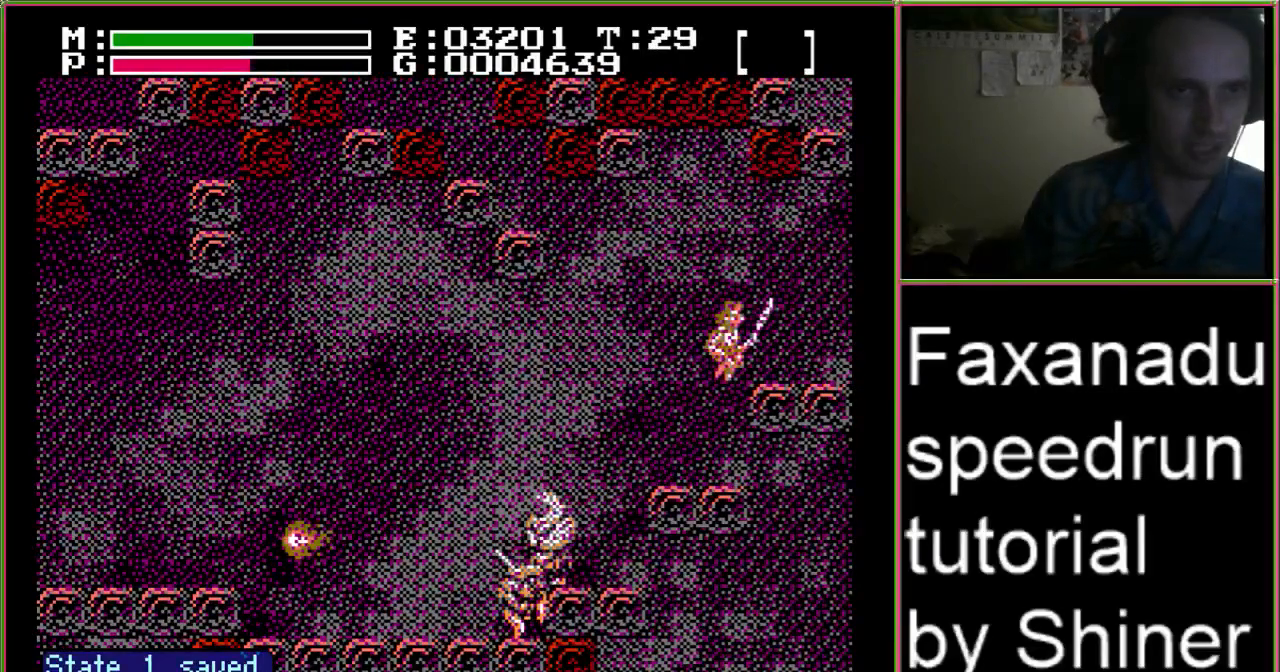
{"dt_ms": 500, "buttons": ["DPAD_RIGHT"], "events": []}
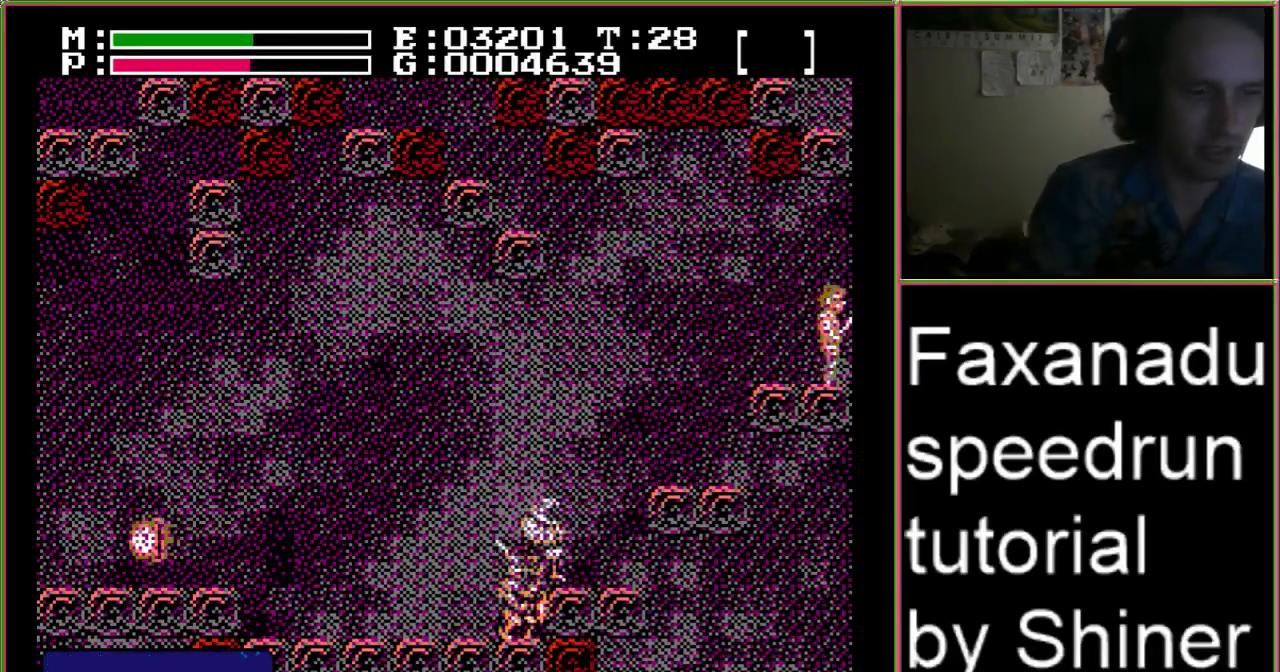
{"dt_ms": 500, "buttons": ["DPAD_RIGHT"], "events": []}
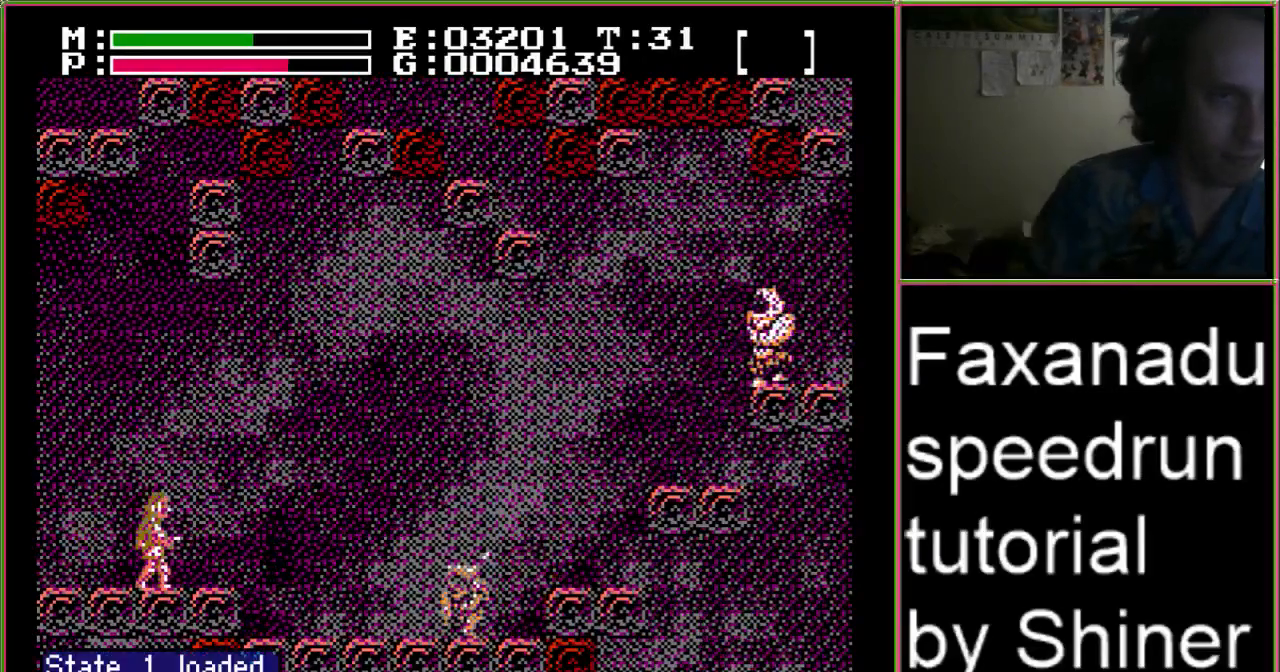
{"dt_ms": 500, "buttons": ["DPAD_RIGHT"], "events": []}
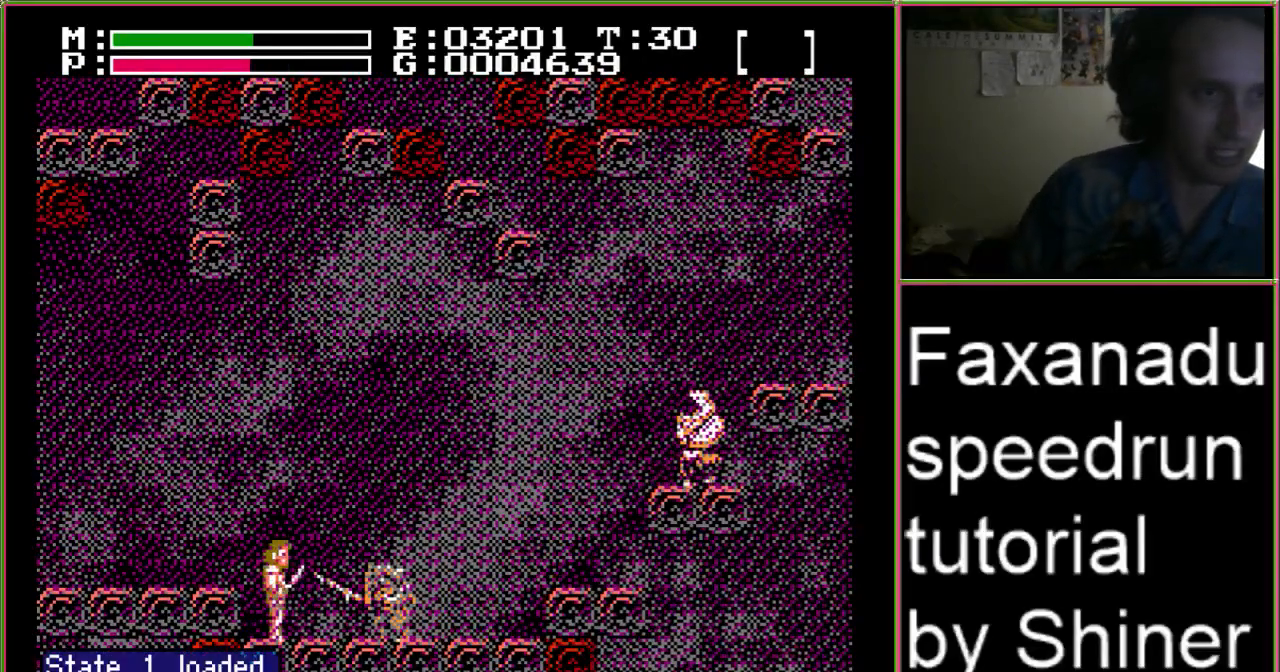
{"dt_ms": 500, "buttons": ["DPAD_RIGHT"], "events": []}
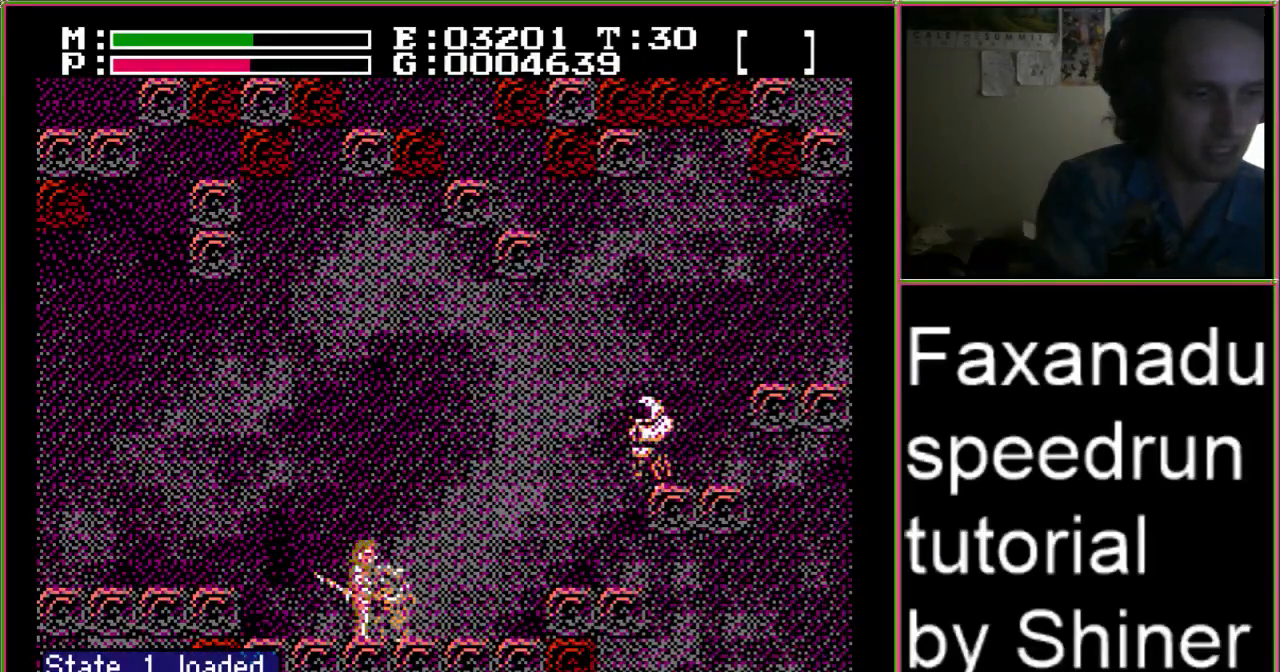
{"dt_ms": 500, "buttons": ["DPAD_RIGHT"], "events": []}
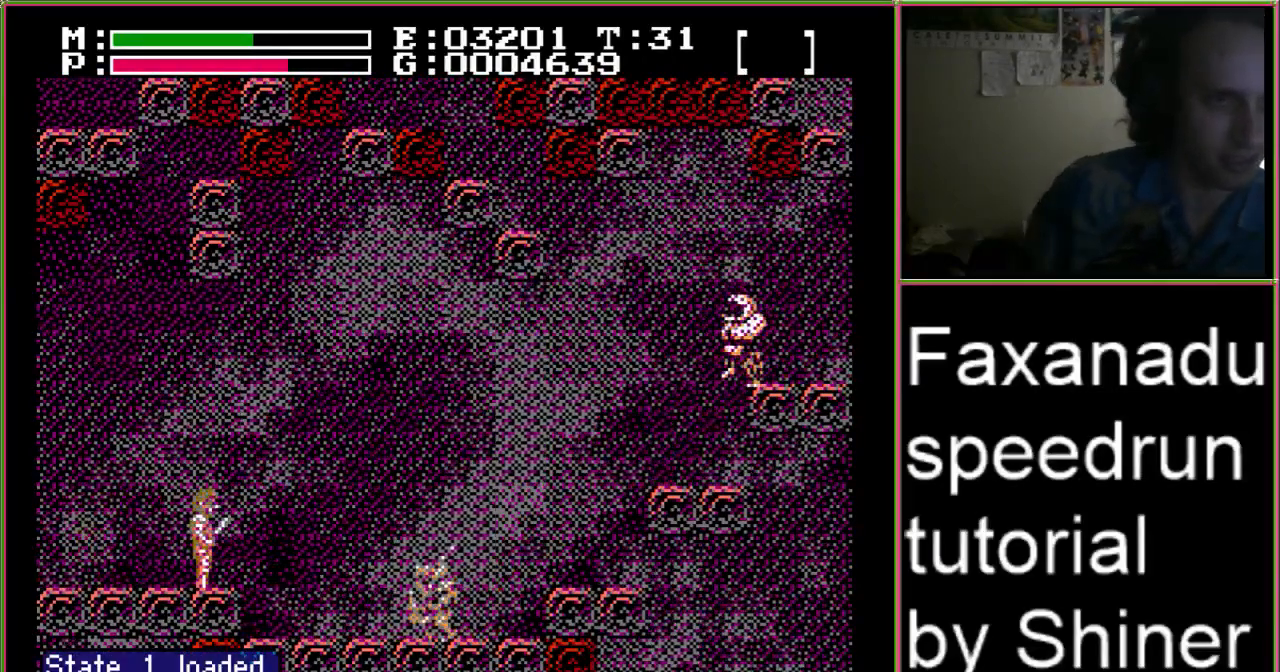
{"dt_ms": 500, "buttons": ["DPAD_RIGHT"], "events": [[167, "A", "down"], [267, "A", "up"]]}
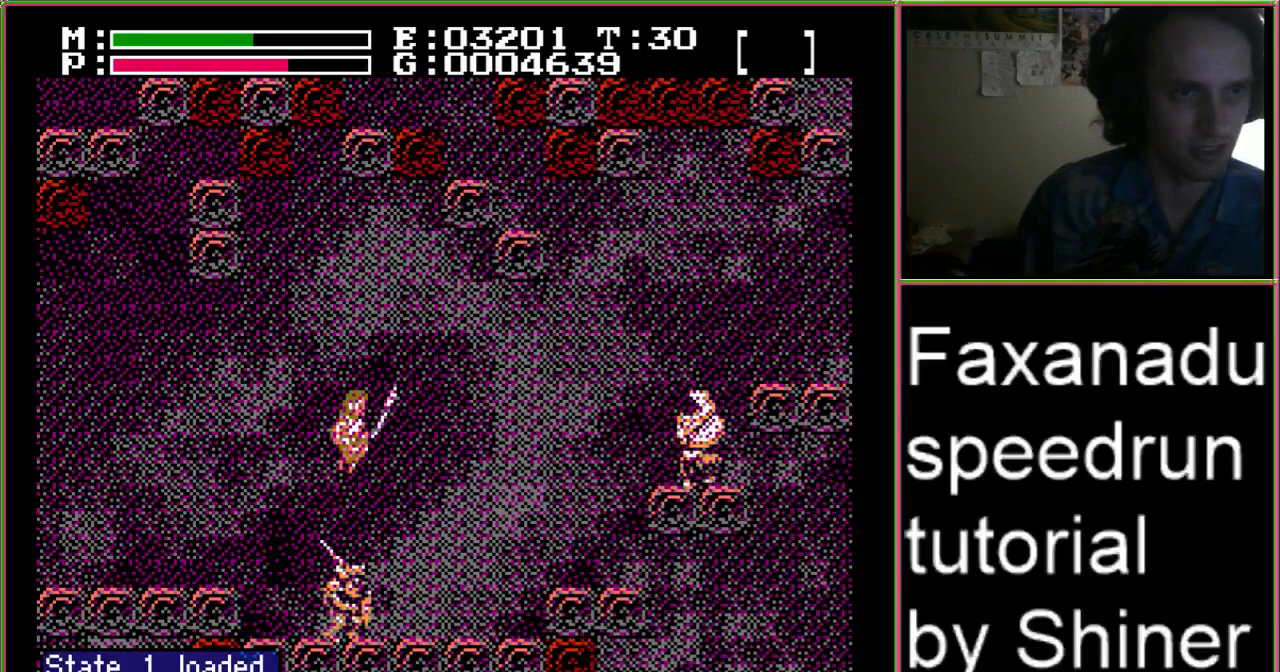
{"dt_ms": 500, "buttons": ["DPAD_RIGHT"], "events": [[367, "A", "down"], [433, "A", "up"]]}
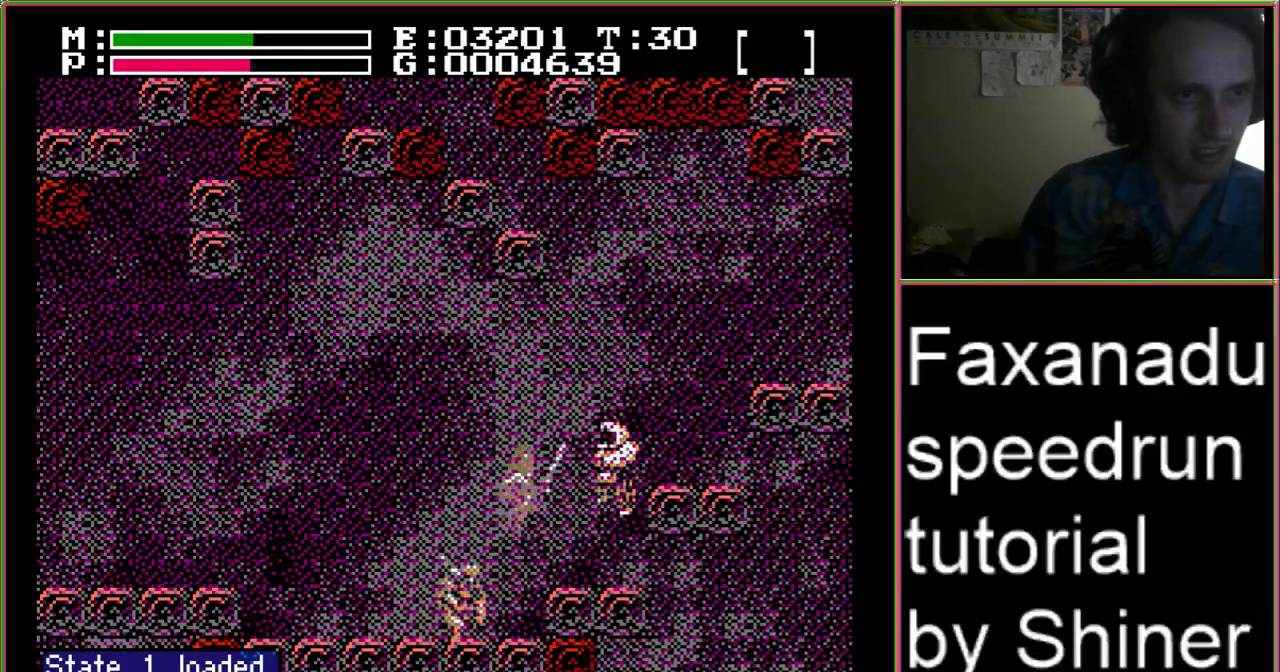
{"dt_ms": 500, "buttons": ["A", "DPAD_RIGHT"], "events": [[433, "A", "down"]]}
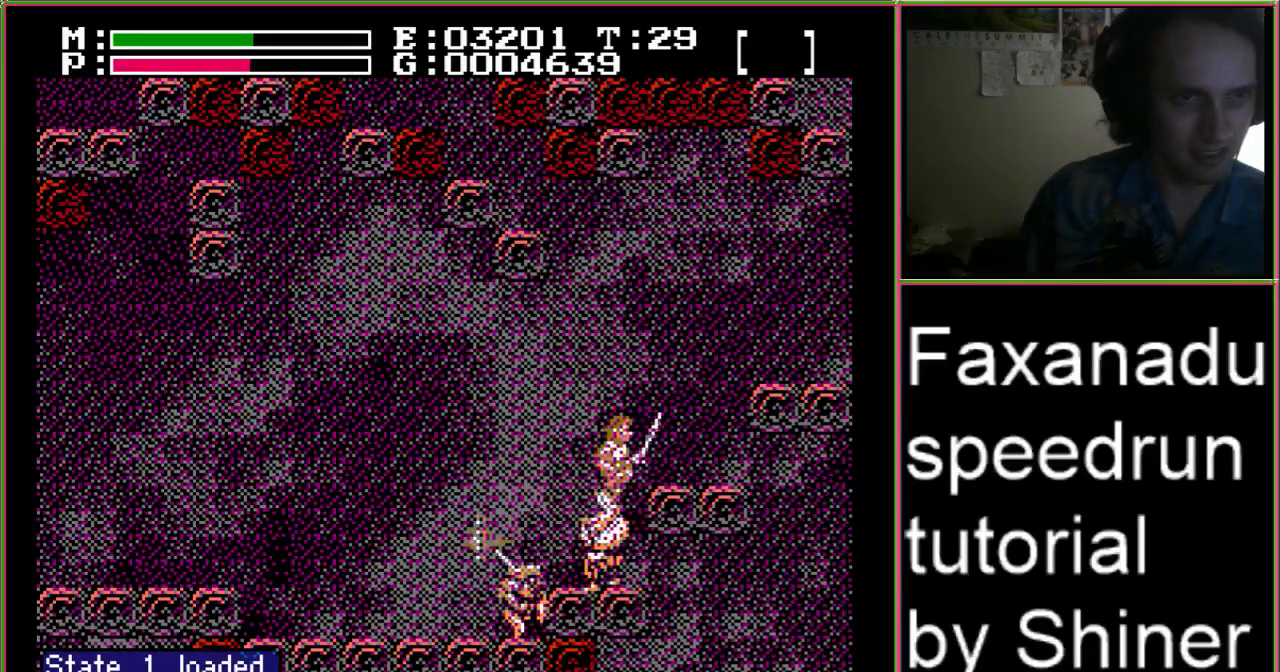
{"dt_ms": 500, "buttons": ["DPAD_RIGHT"], "events": [[33, "A", "up"], [333, "A", "down"], [433, "A", "up"]]}
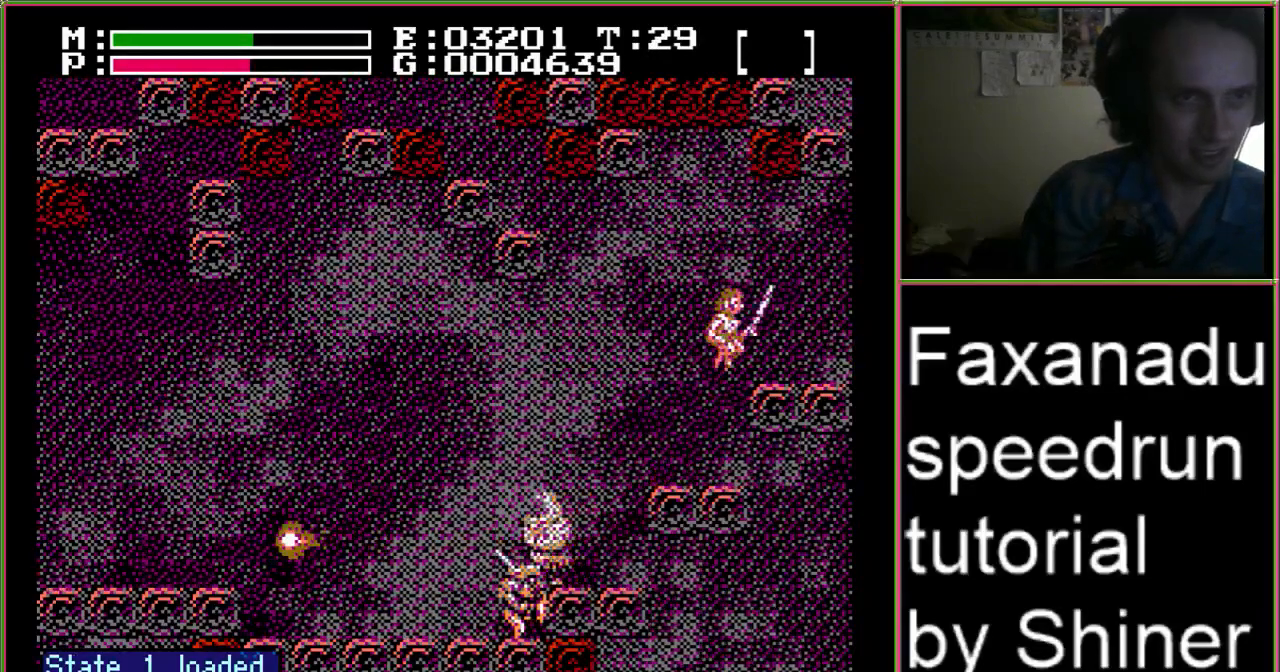
{"dt_ms": 500, "buttons": ["DPAD_RIGHT"], "events": []}
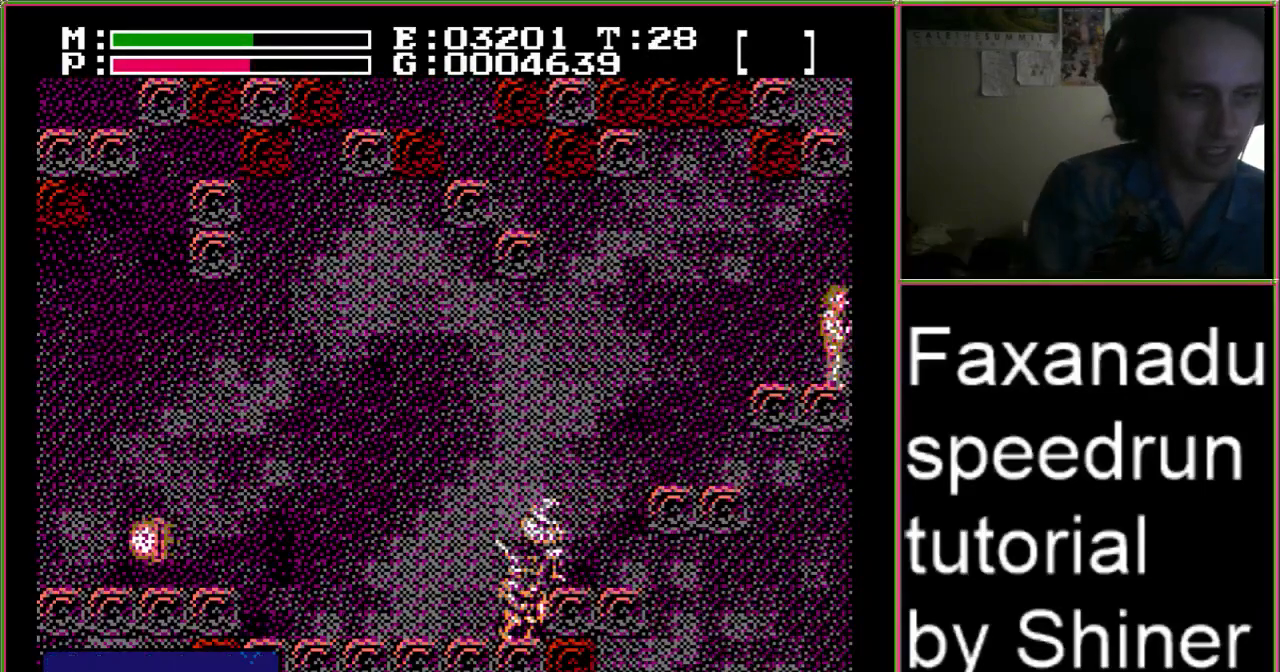
{"dt_ms": 500, "buttons": ["DPAD_RIGHT"], "events": []}
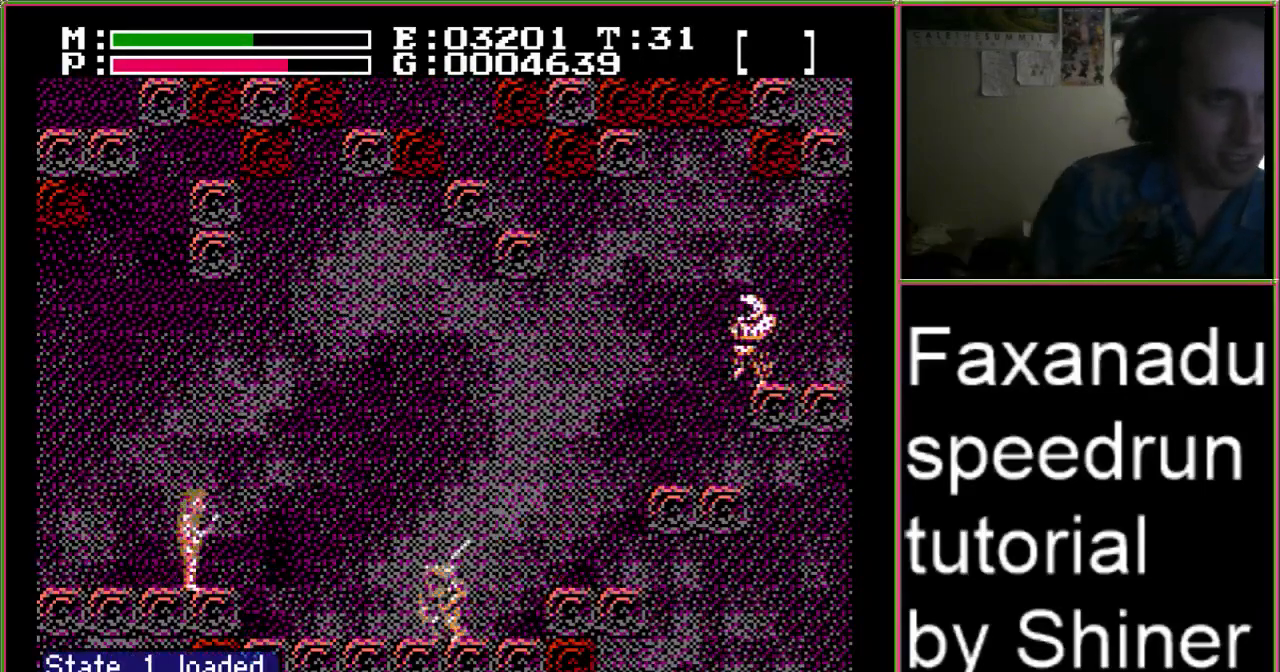
{"dt_ms": 500, "buttons": ["A", "DPAD_UP", "DPAD_RIGHT"], "events": [[167, "A", "down"], [433, "DPAD_UP", "down"]]}